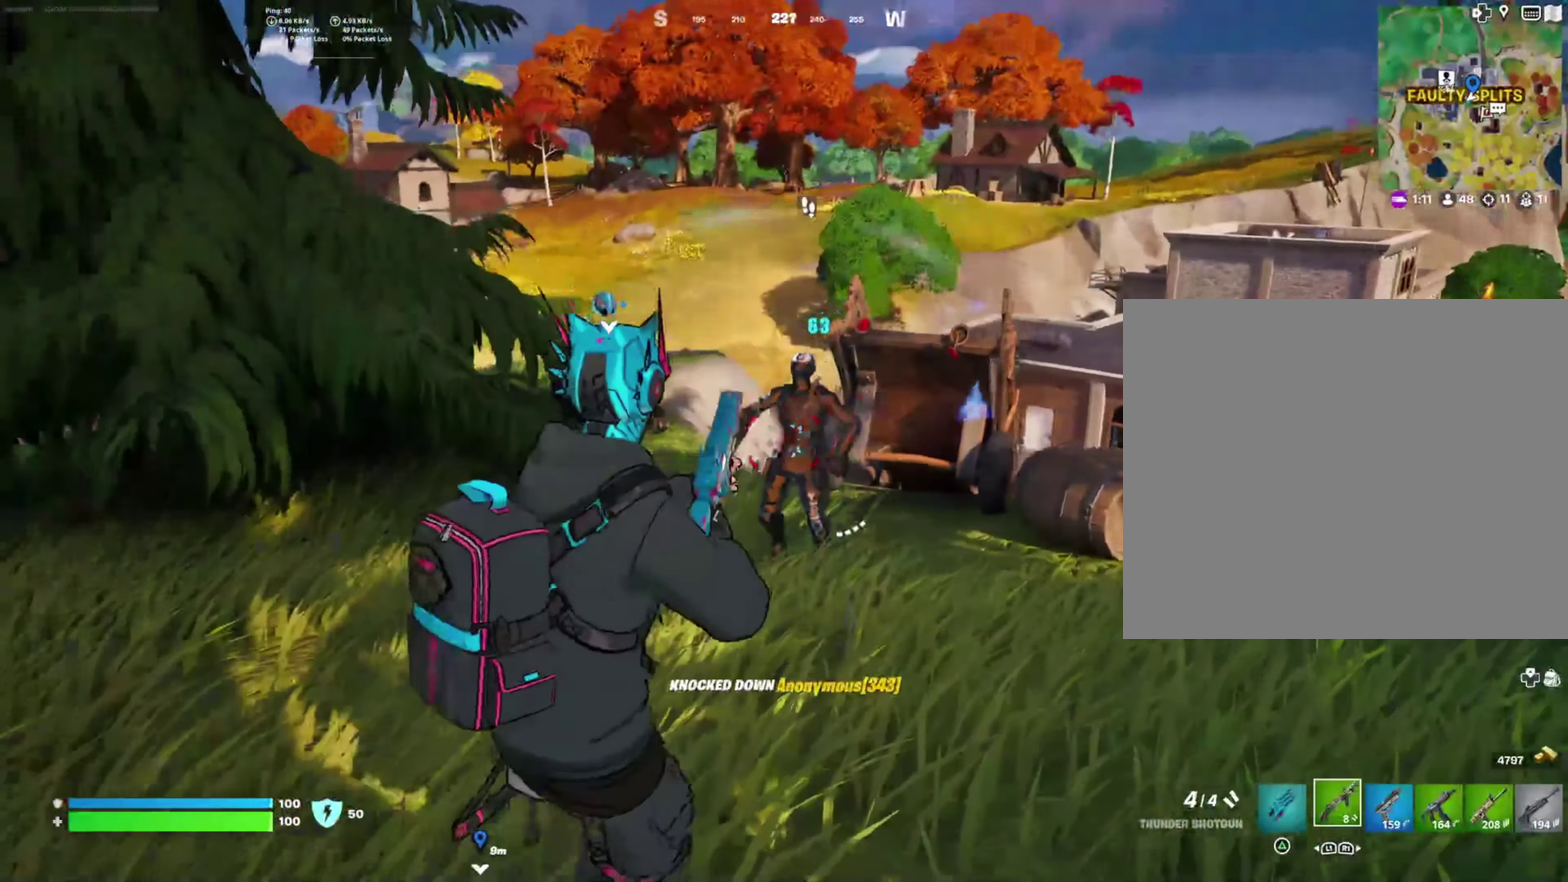
Gameplay with a controller (PlayStation layout); each line is a JSON object with the inputs held at the frame after it. "events" lists button and stick changes between this image and that frame as [ms after this image, input, new state], when the widget could be followed in between. Not read: R1.
{"buttons": [], "left_stick": "down-right", "right_stick": "center", "events": [[17, "right_stick", "left"], [67, "right_stick", "center"], [83, "left_stick", "down-right"], [417, "right_stick", "down"], [500, "right_stick", "center"]]}
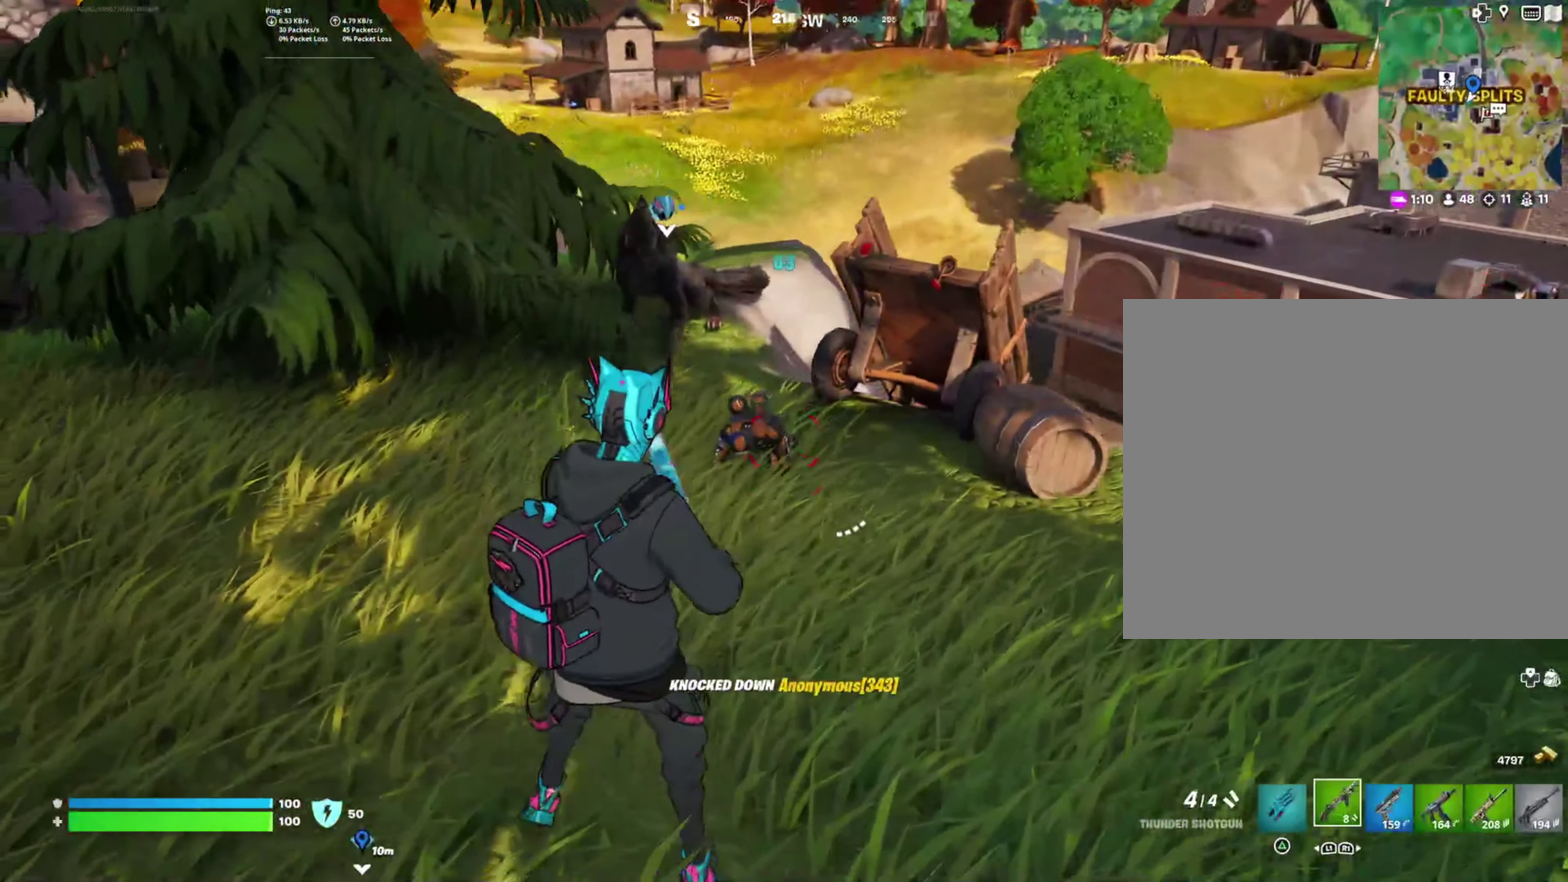
{"buttons": [], "left_stick": "up-left", "right_stick": "down-left", "events": [[50, "left_stick", "down"], [117, "CROSS", "down"], [150, "left_stick", "down-left"], [217, "CROSS", "up"], [350, "left_stick", "left"], [417, "left_stick", "up-left"], [434, "right_stick", "down-left"]]}
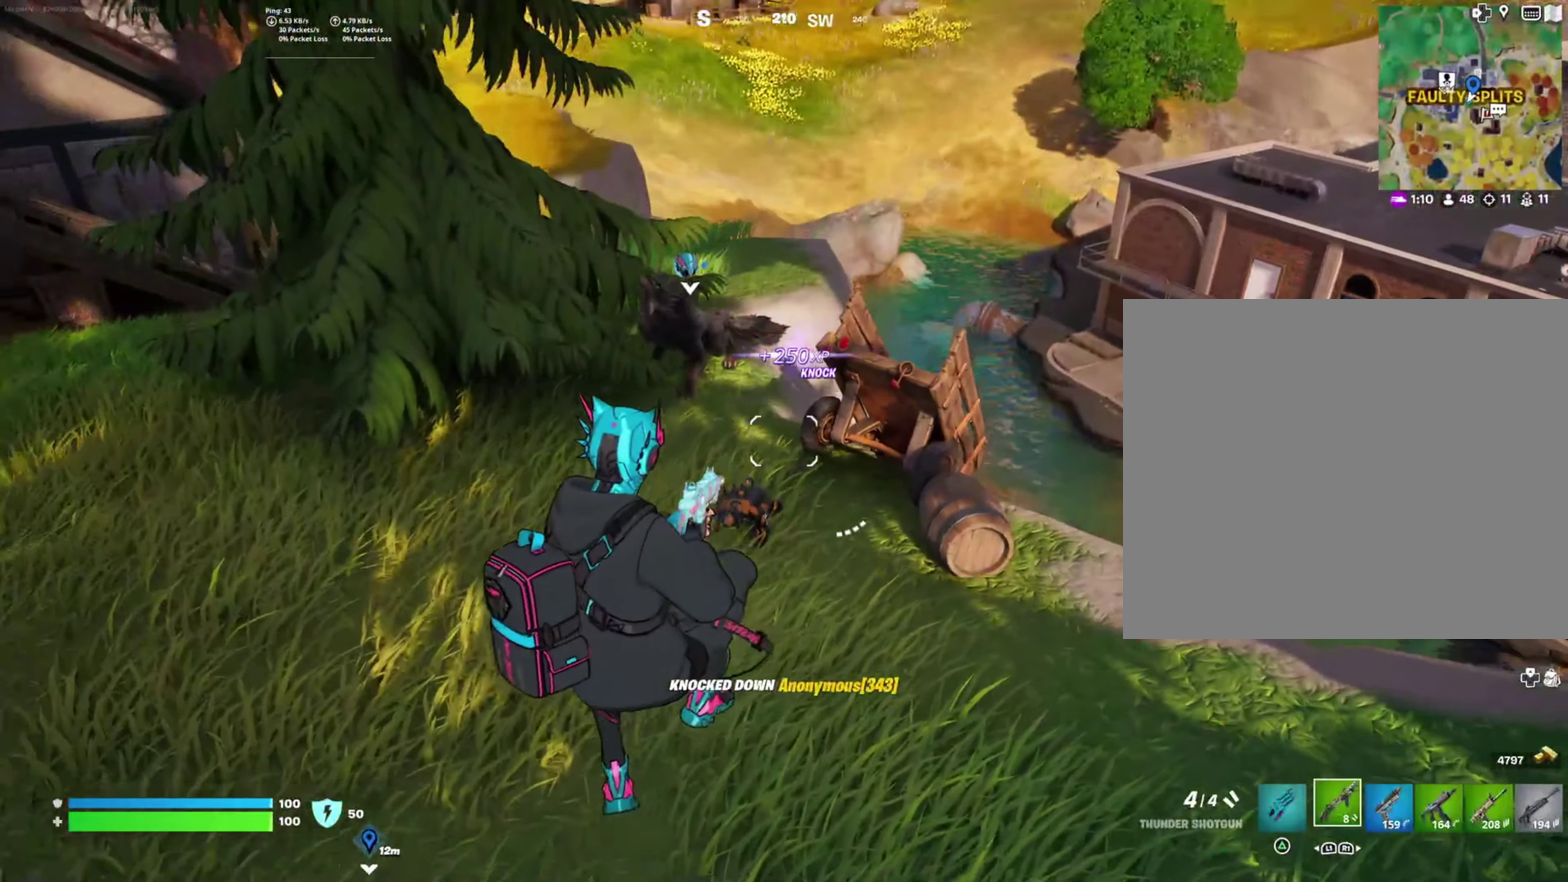
{"buttons": [], "left_stick": "up", "right_stick": "center", "events": [[17, "left_stick", "up"], [50, "right_stick", "center"]]}
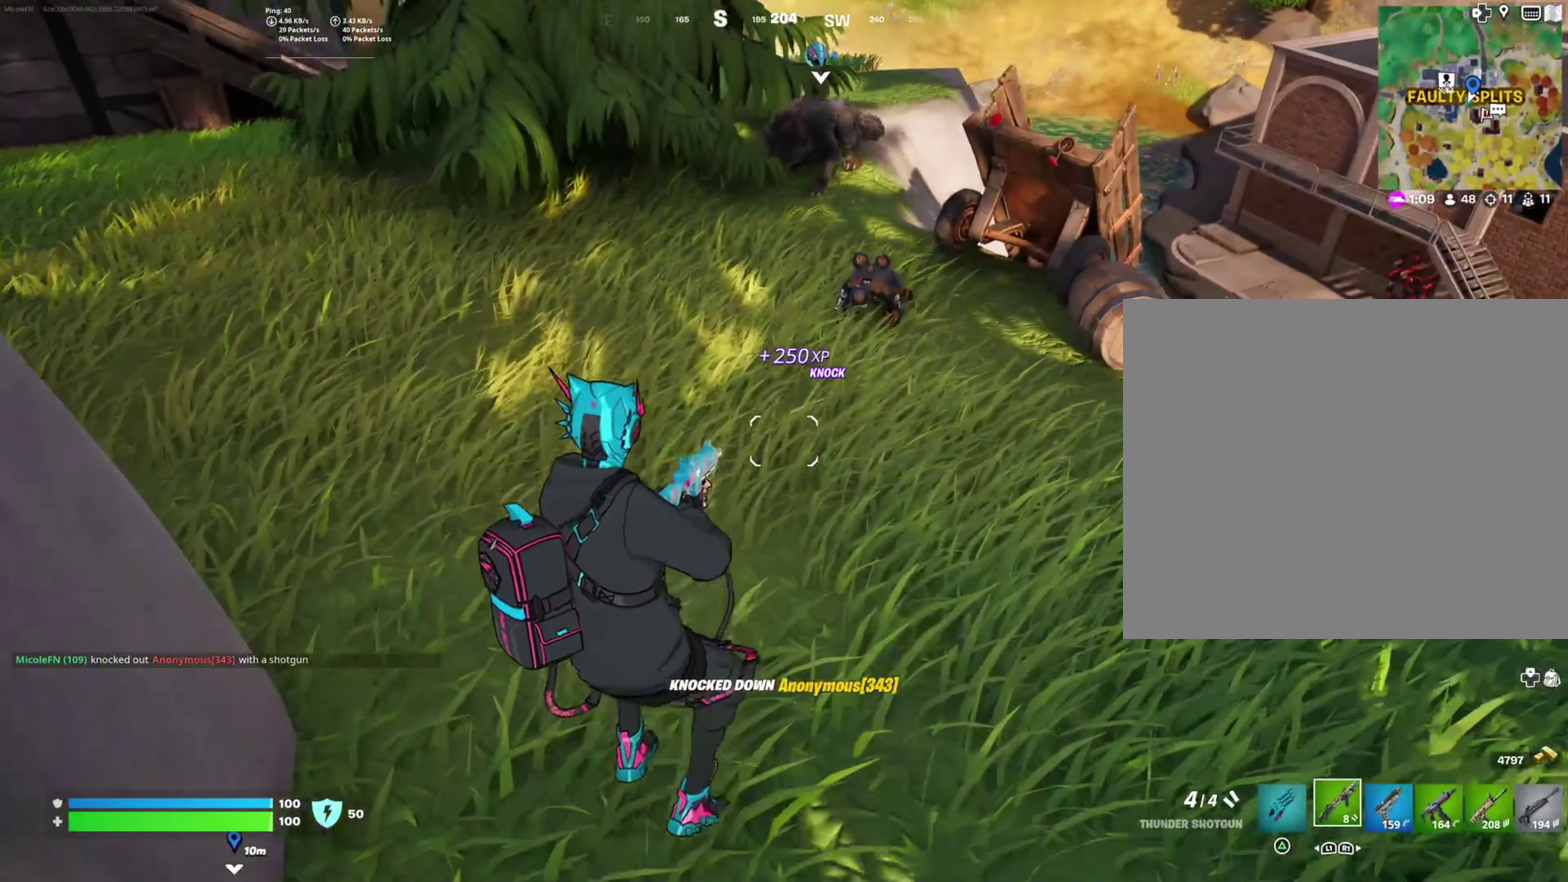
{"buttons": [], "left_stick": "up", "right_stick": "center", "events": [[50, "left_stick", "up-right"], [467, "left_stick", "up"]]}
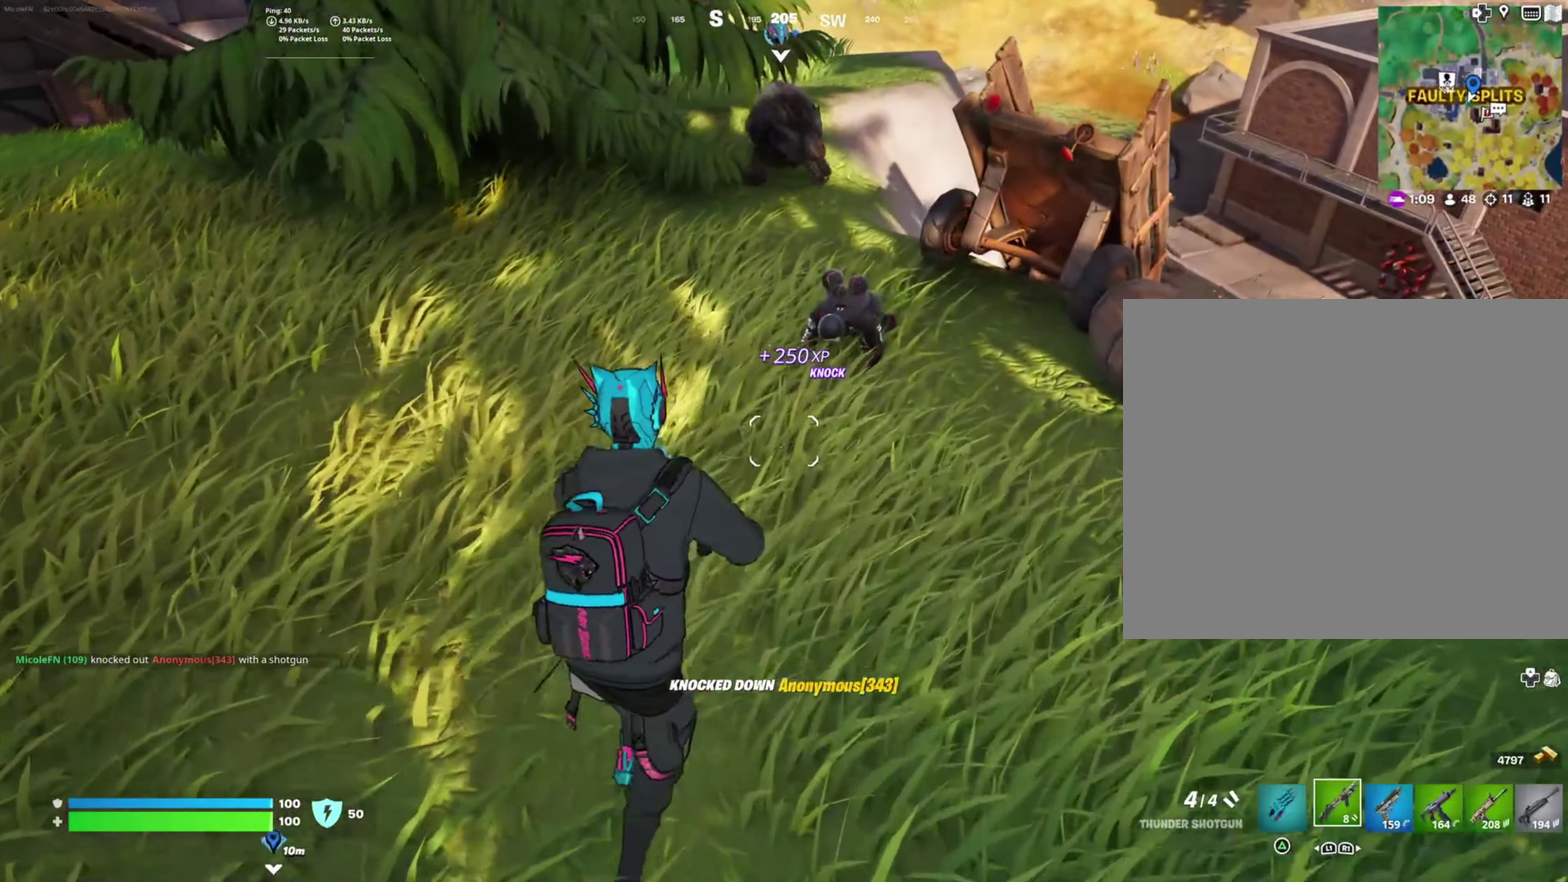
{"buttons": [], "left_stick": "right", "right_stick": "center", "events": [[17, "left_stick", "up-right"], [150, "left_stick", "up"], [367, "R2", "down"], [467, "left_stick", "right"], [500, "R2", "up"]]}
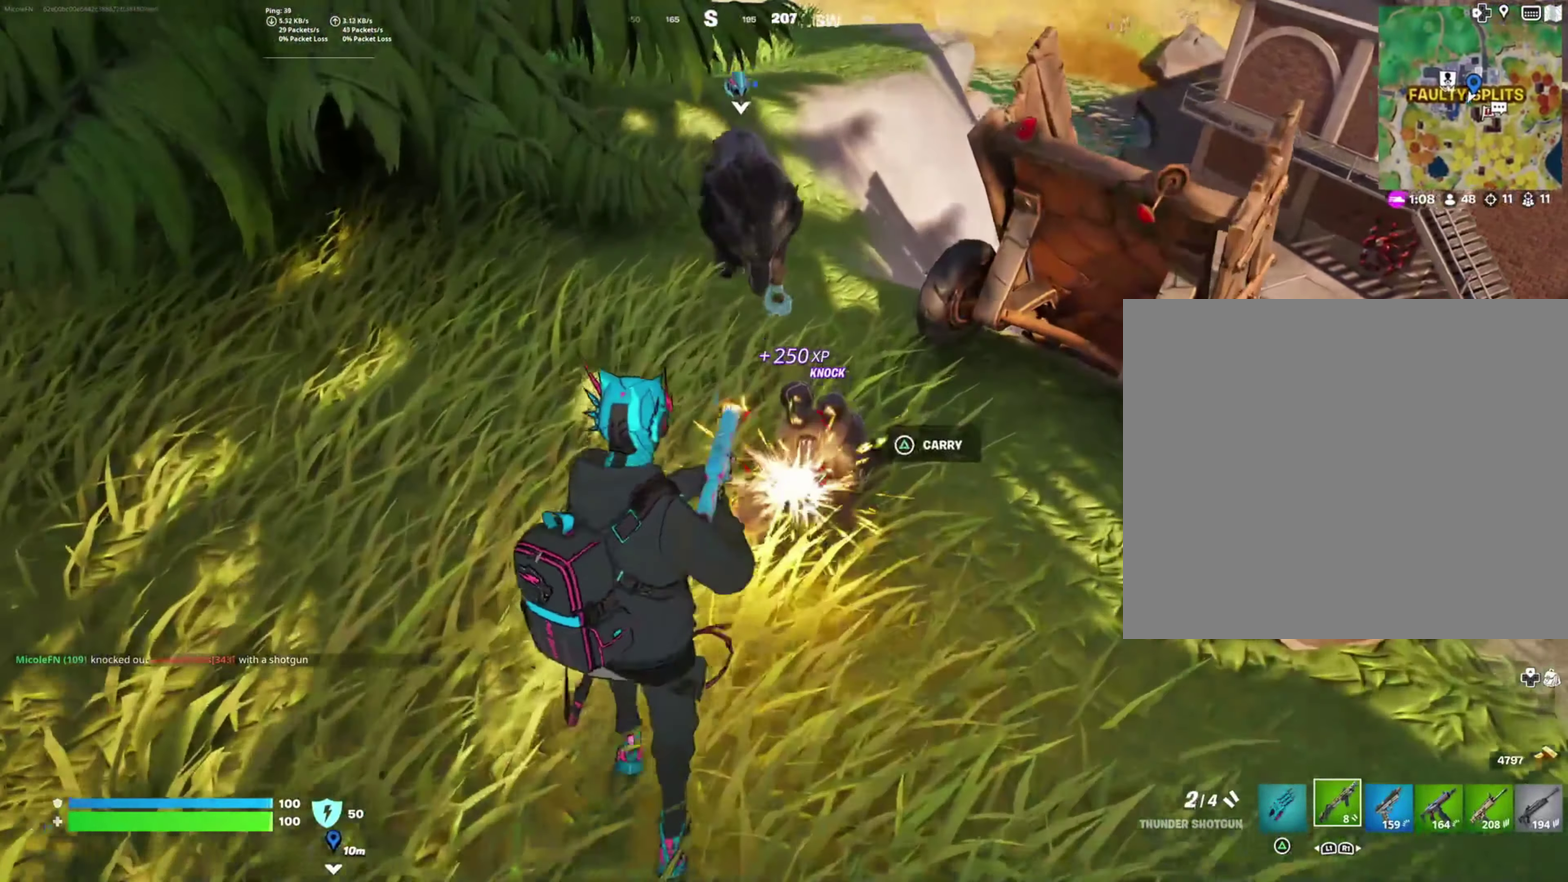
{"buttons": [], "left_stick": "down", "right_stick": "center", "events": [[167, "left_stick", "up-right"], [250, "left_stick", "up"], [334, "left_stick", "up-left"], [434, "left_stick", "center"], [500, "left_stick", "down"]]}
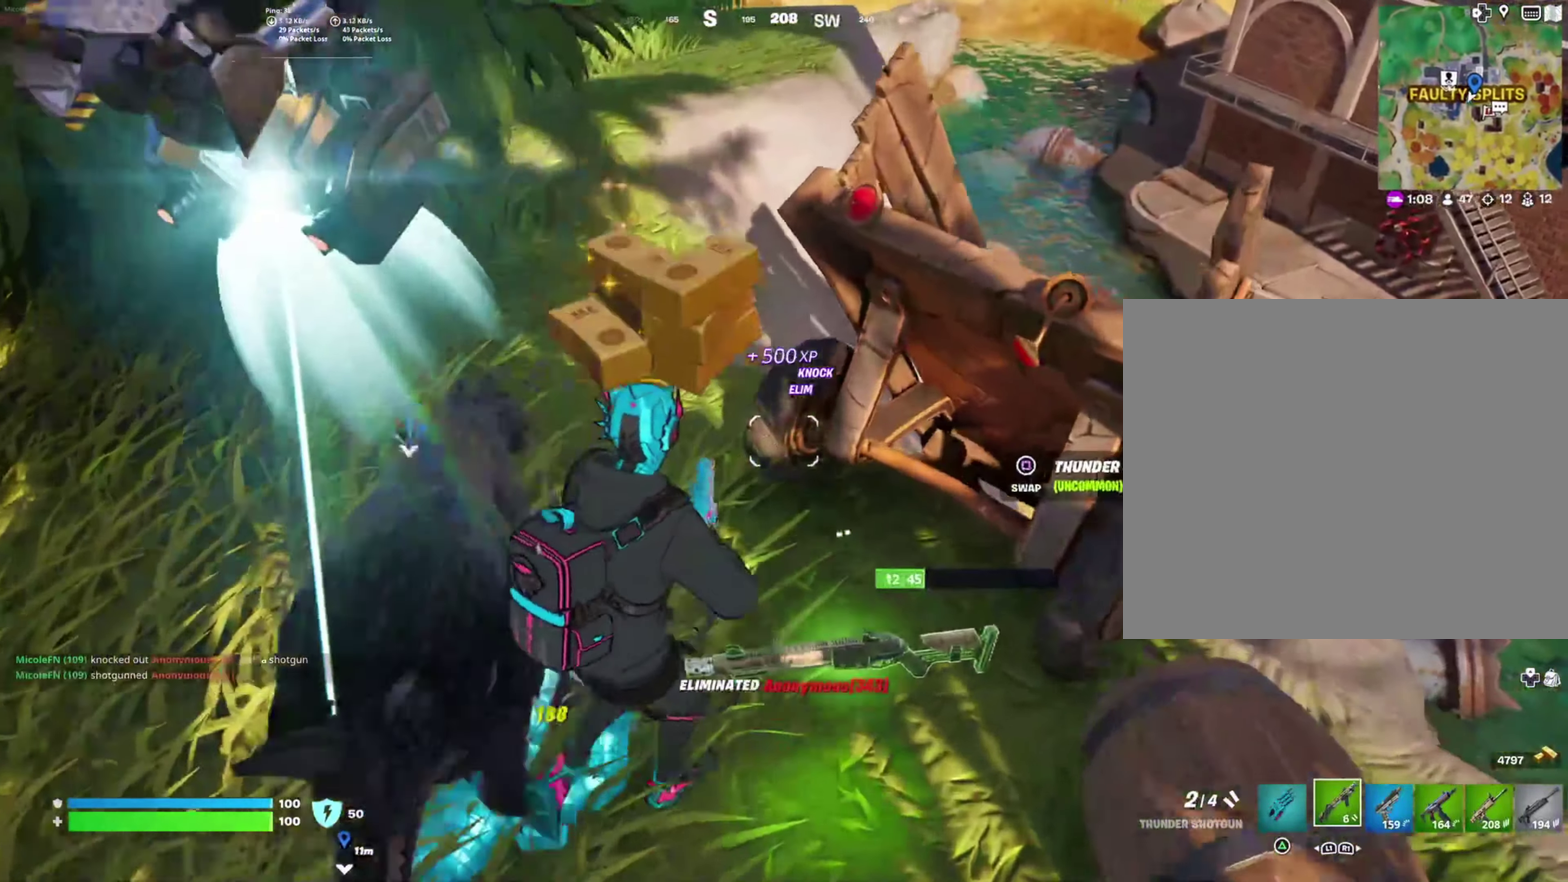
{"buttons": [], "left_stick": "center", "right_stick": "center", "events": [[84, "left_stick", "down-left"], [100, "right_stick", "left"], [200, "right_stick", "up-left"], [250, "right_stick", "center"], [334, "left_stick", "center"], [384, "CROSS", "down"], [384, "left_stick", "right"], [467, "CROSS", "up"], [484, "left_stick", "center"]]}
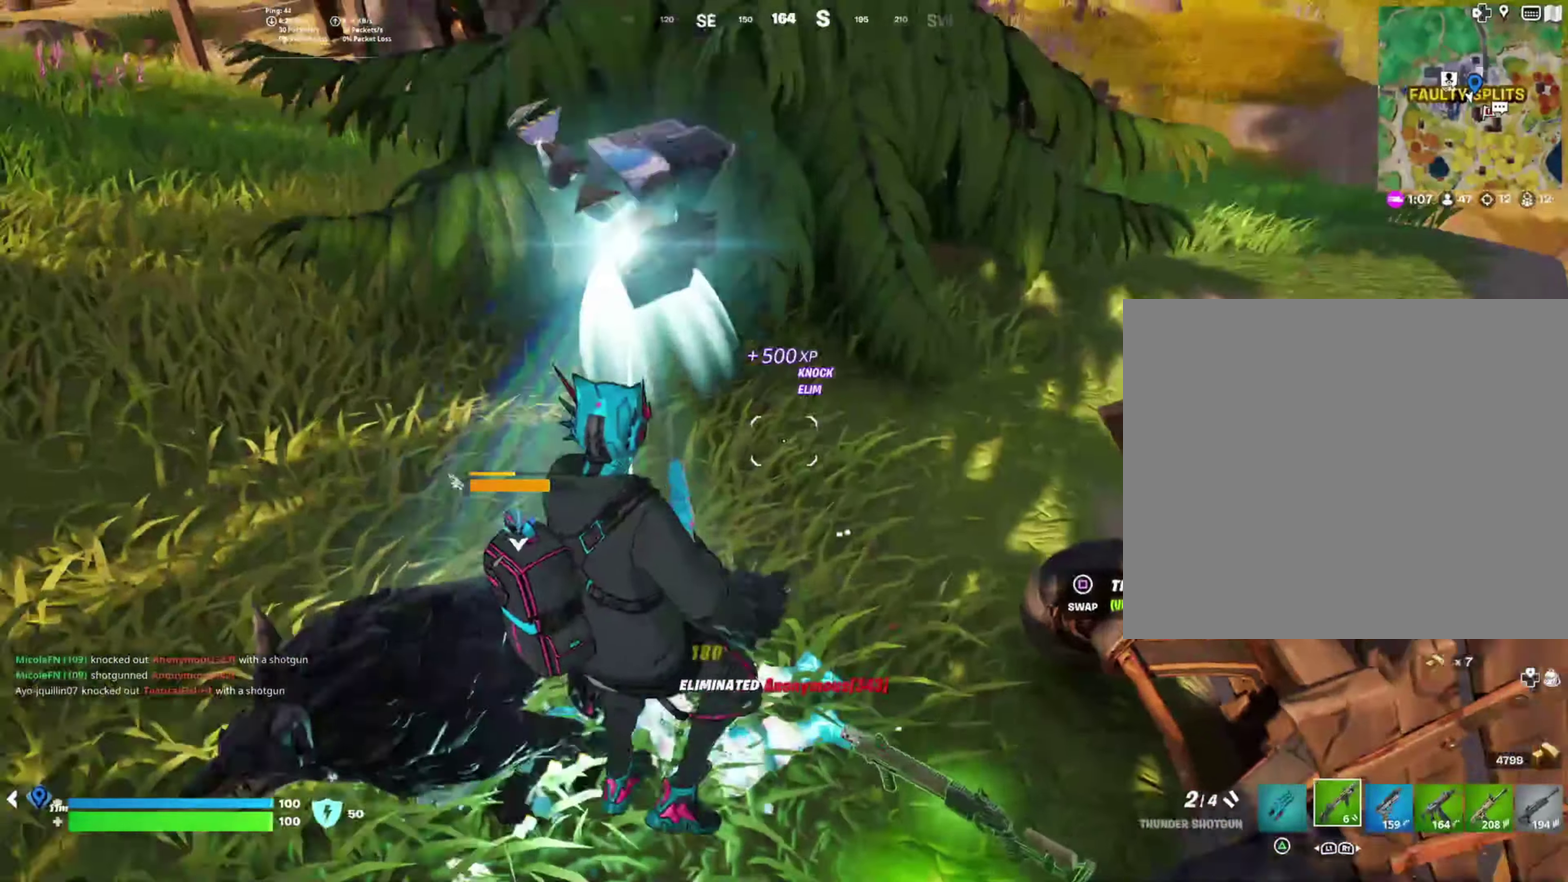
{"buttons": [], "left_stick": "center", "right_stick": "center", "events": [[67, "left_stick", "left"], [150, "left_stick", "down-left"], [184, "right_stick", "down-left"], [250, "right_stick", "left"], [467, "left_stick", "center"], [500, "right_stick", "center"]]}
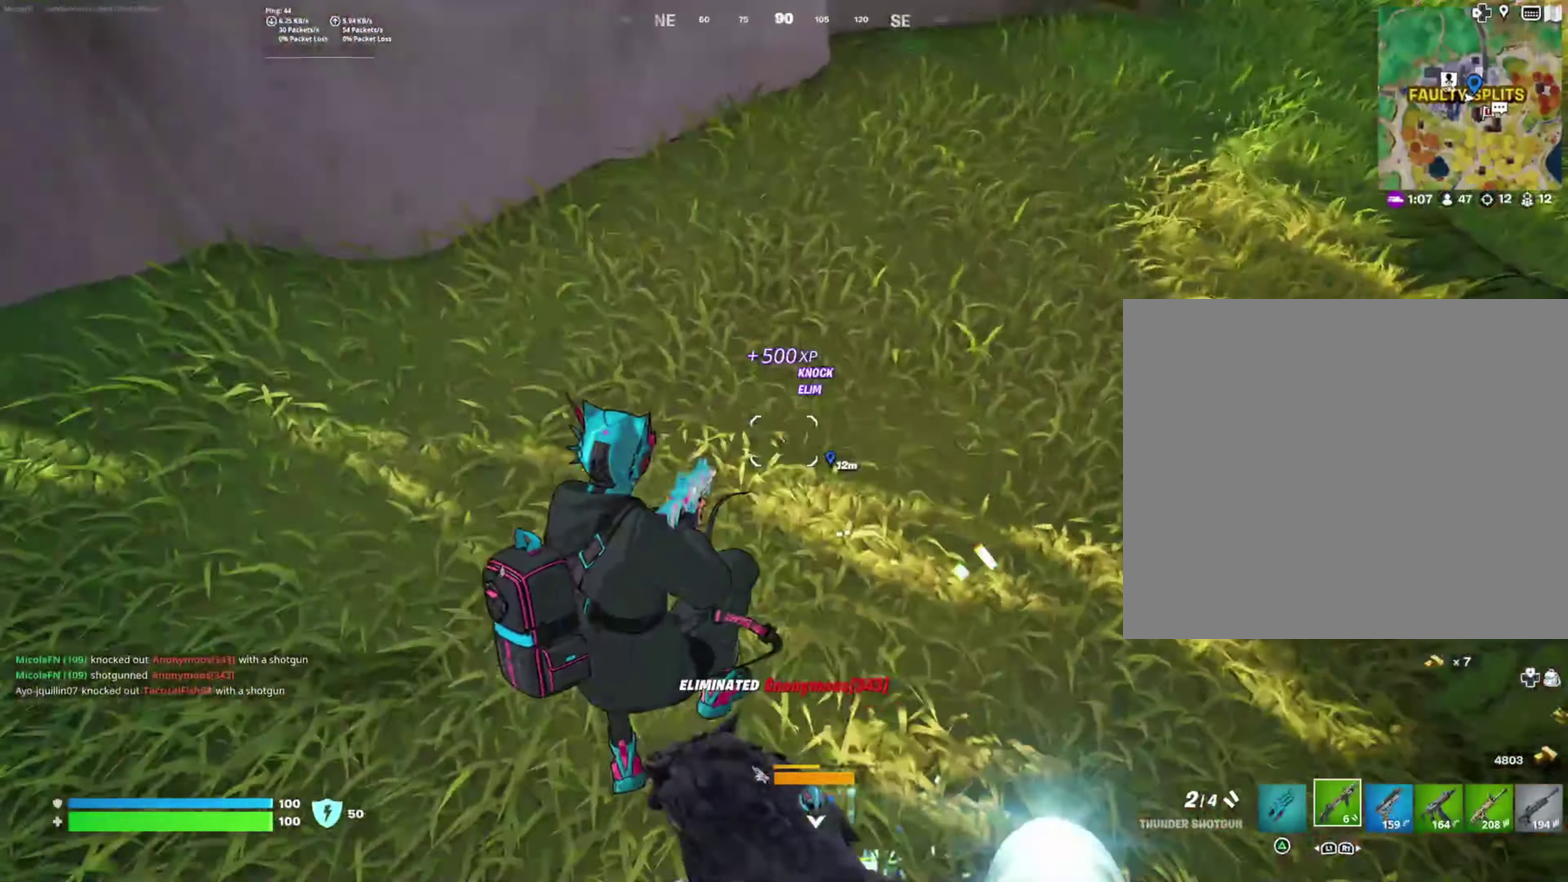
{"buttons": [], "left_stick": "down-right", "right_stick": "center", "events": [[34, "left_stick", "up-right"], [134, "left_stick", "right"], [184, "right_stick", "right"], [284, "right_stick", "up-right"], [334, "left_stick", "down-right"], [467, "right_stick", "center"]]}
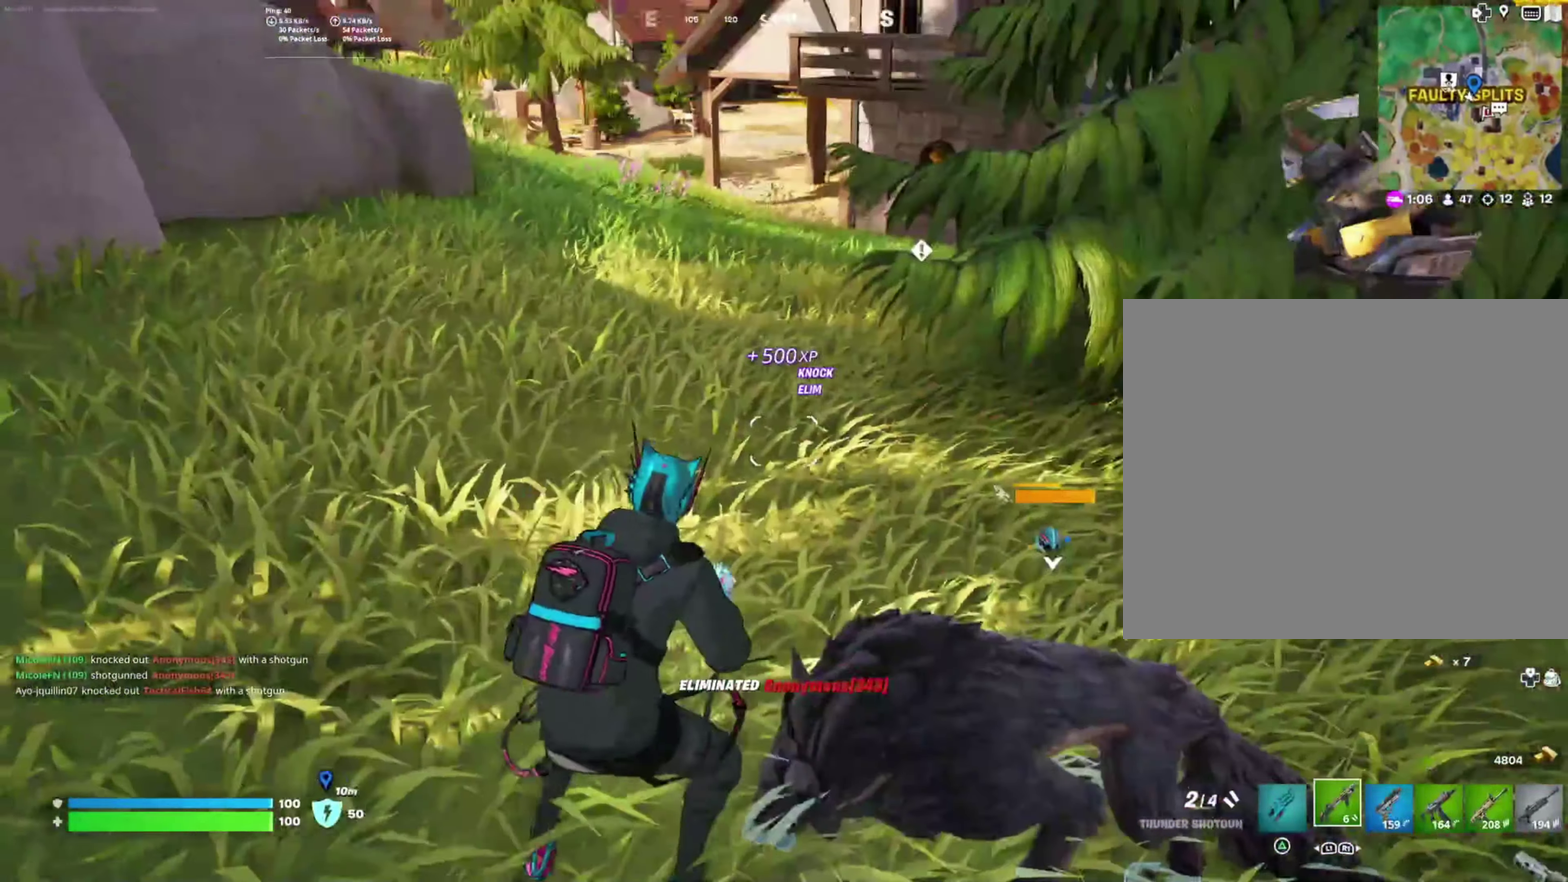
{"buttons": ["SQUARE"], "left_stick": "up", "right_stick": "center", "events": [[217, "right_stick", "down-left"], [234, "left_stick", "down"], [350, "right_stick", "center"], [384, "left_stick", "up-right"], [467, "SQUARE", "down"], [500, "left_stick", "up"]]}
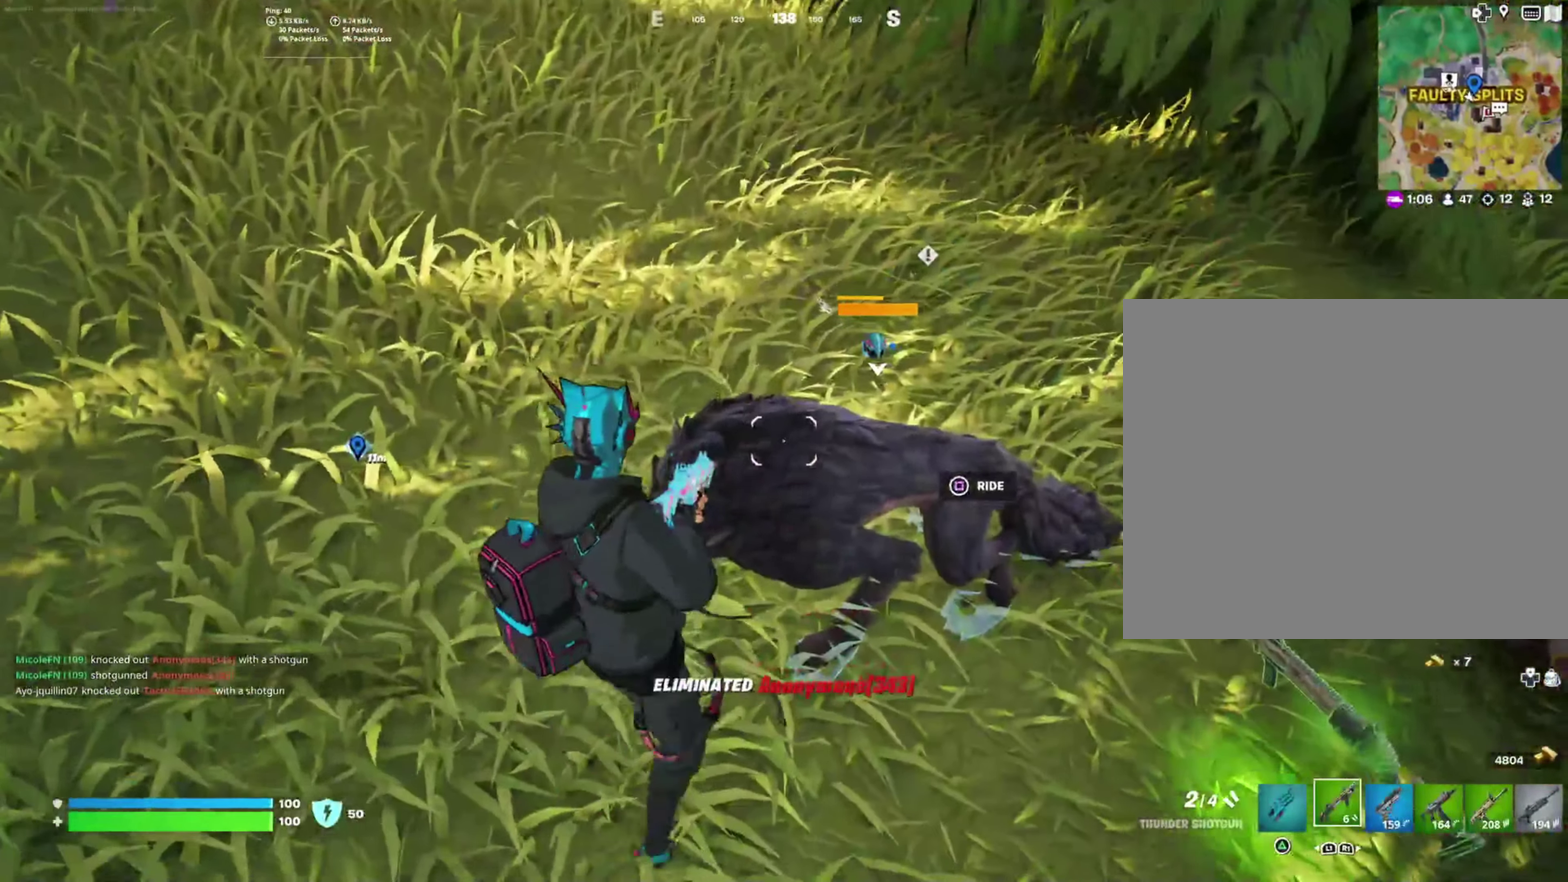
{"buttons": ["SQUARE"], "left_stick": "up", "right_stick": "center", "events": [[50, "SQUARE", "up"], [267, "right_stick", "up"], [367, "right_stick", "center"], [467, "SQUARE", "down"]]}
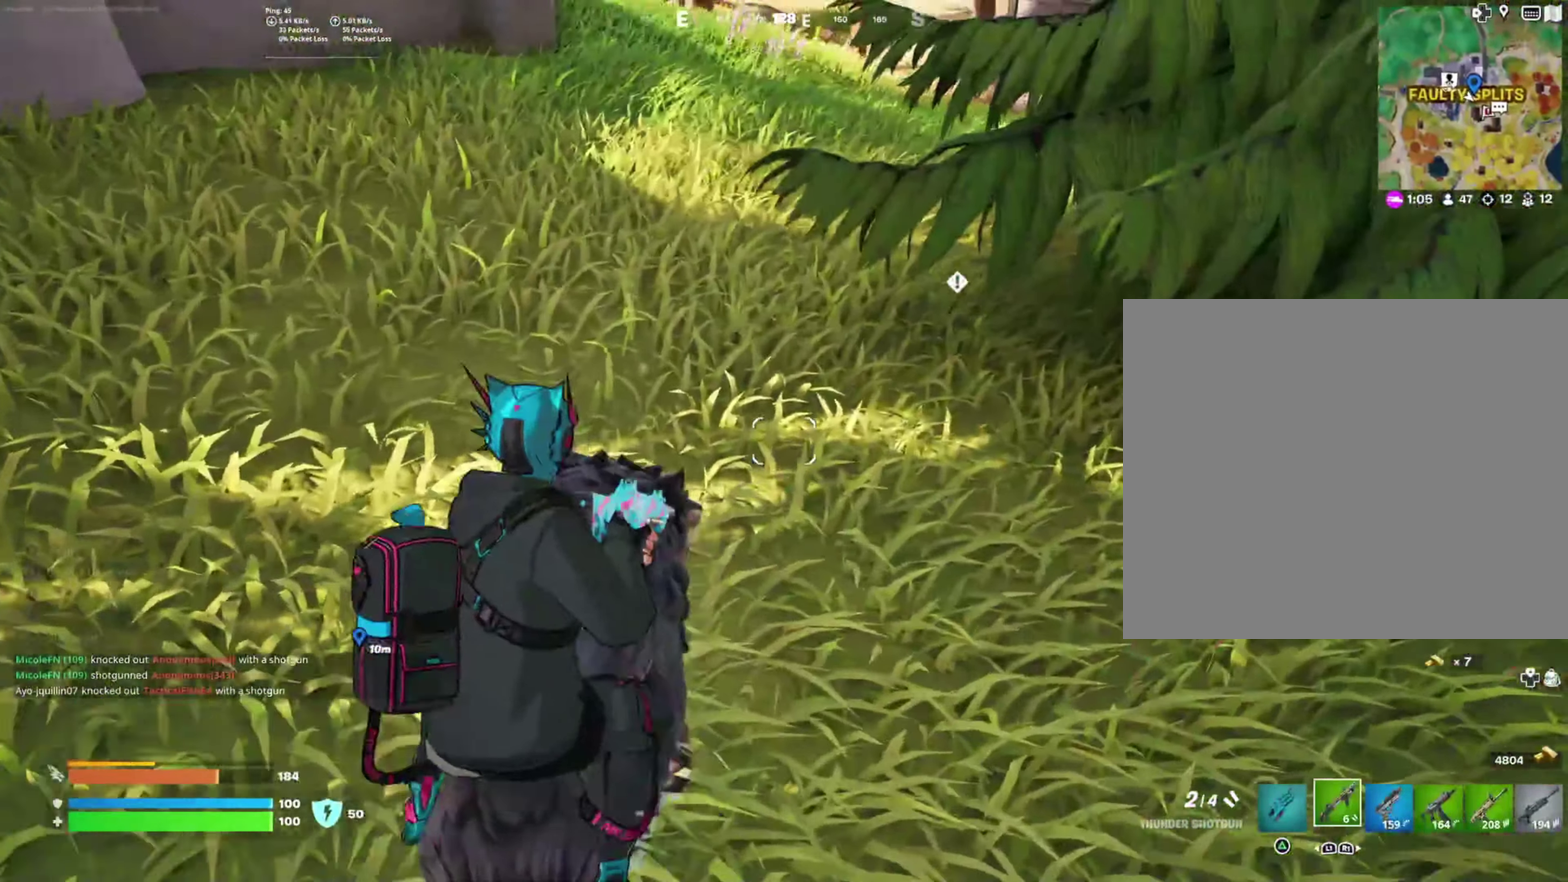
{"buttons": [], "left_stick": "up-right", "right_stick": "center", "events": [[67, "SQUARE", "up"], [117, "left_stick", "up-right"], [200, "SQUARE", "down"], [300, "SQUARE", "up"]]}
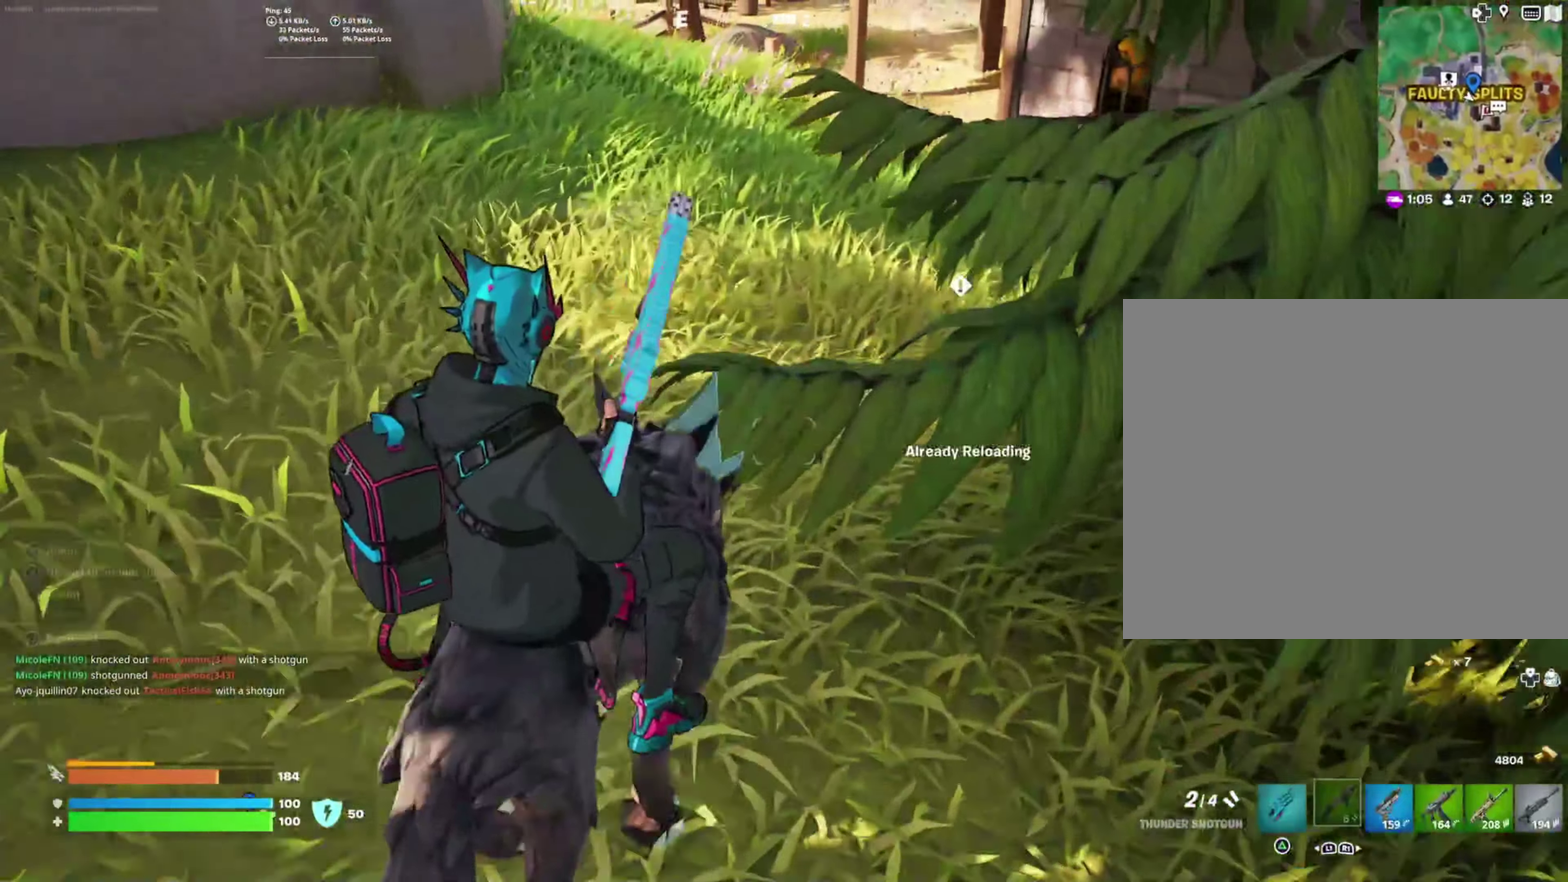
{"buttons": [], "left_stick": "up", "right_stick": "center", "events": [[16, "left_stick", "up"], [150, "right_stick", "right"], [300, "right_stick", "center"]]}
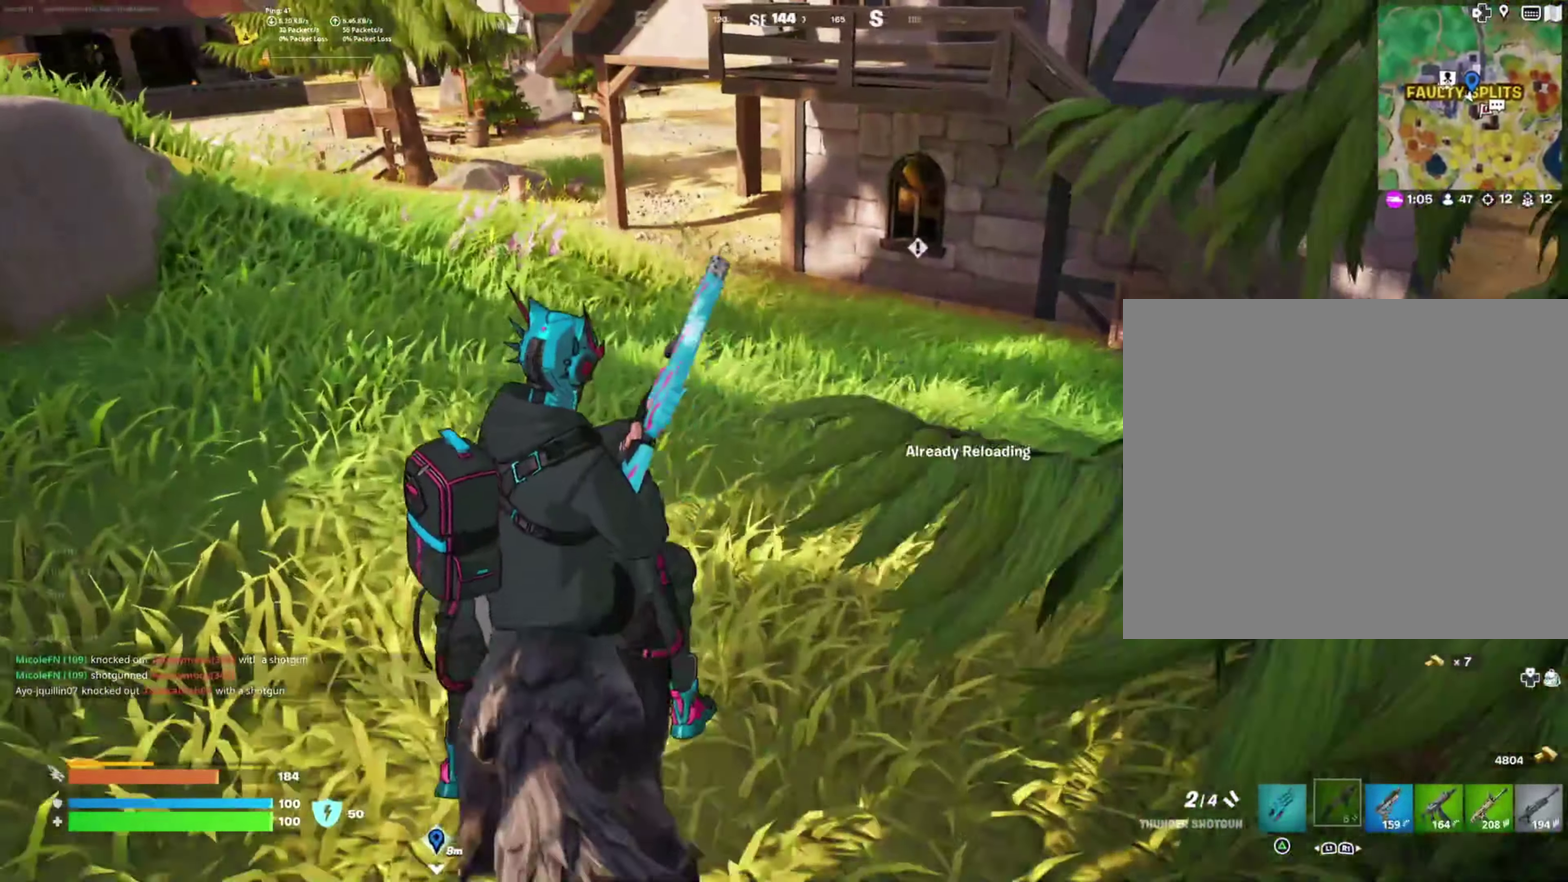
{"buttons": [], "left_stick": "up", "right_stick": "center", "events": [[16, "left_stick", "up-right"], [50, "right_stick", "right"], [266, "left_stick", "up"], [283, "right_stick", "center"]]}
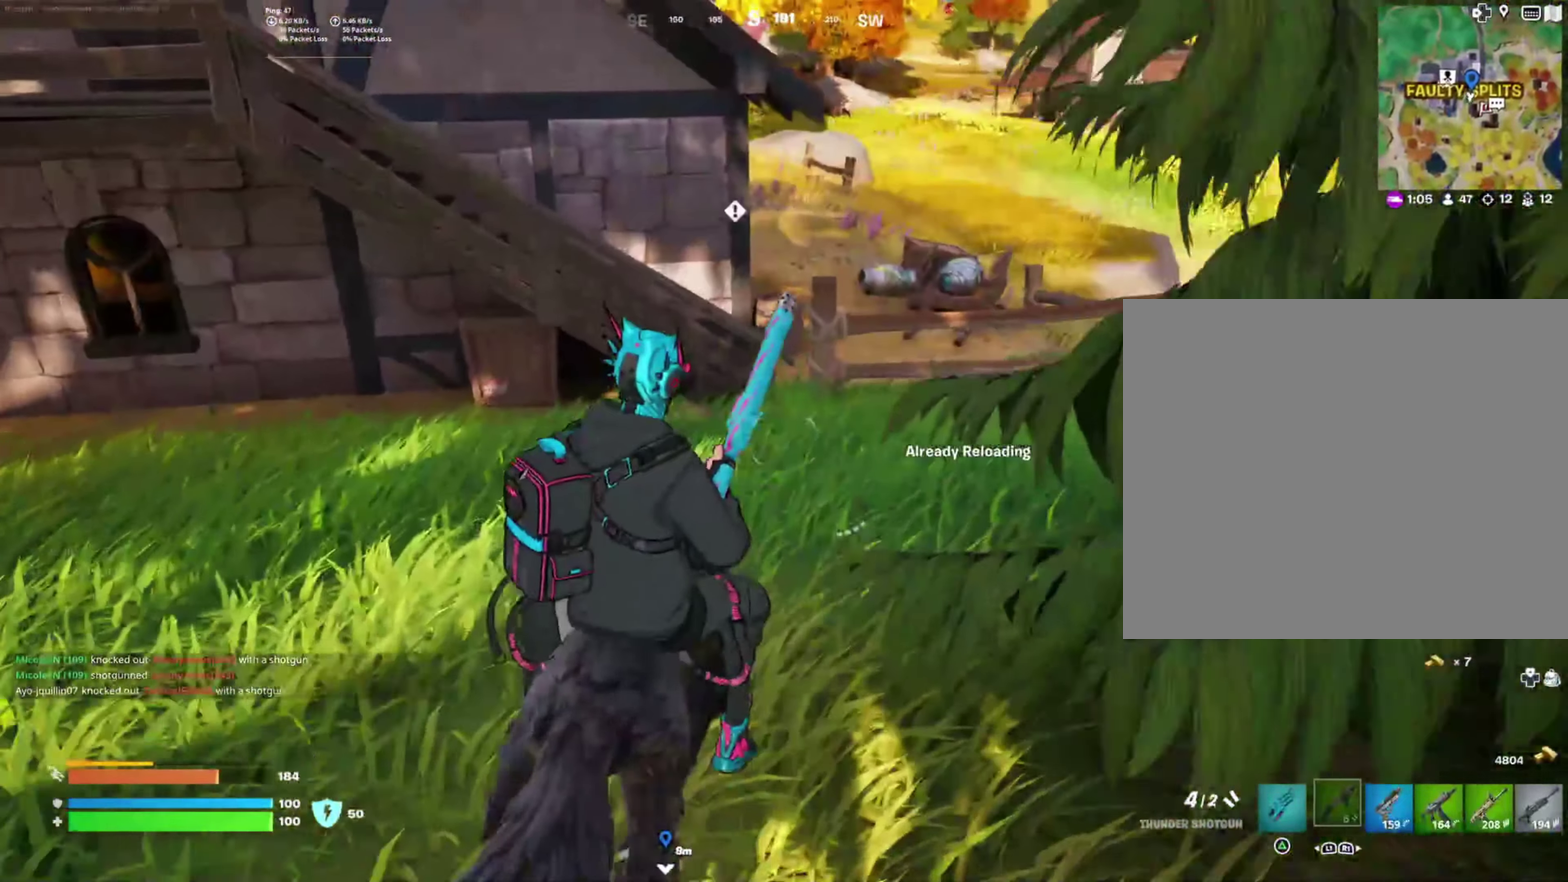
{"buttons": [], "left_stick": "up", "right_stick": "center", "events": [[16, "left_stick", "up-right"], [266, "right_stick", "right"], [333, "left_stick", "up"], [450, "right_stick", "center"]]}
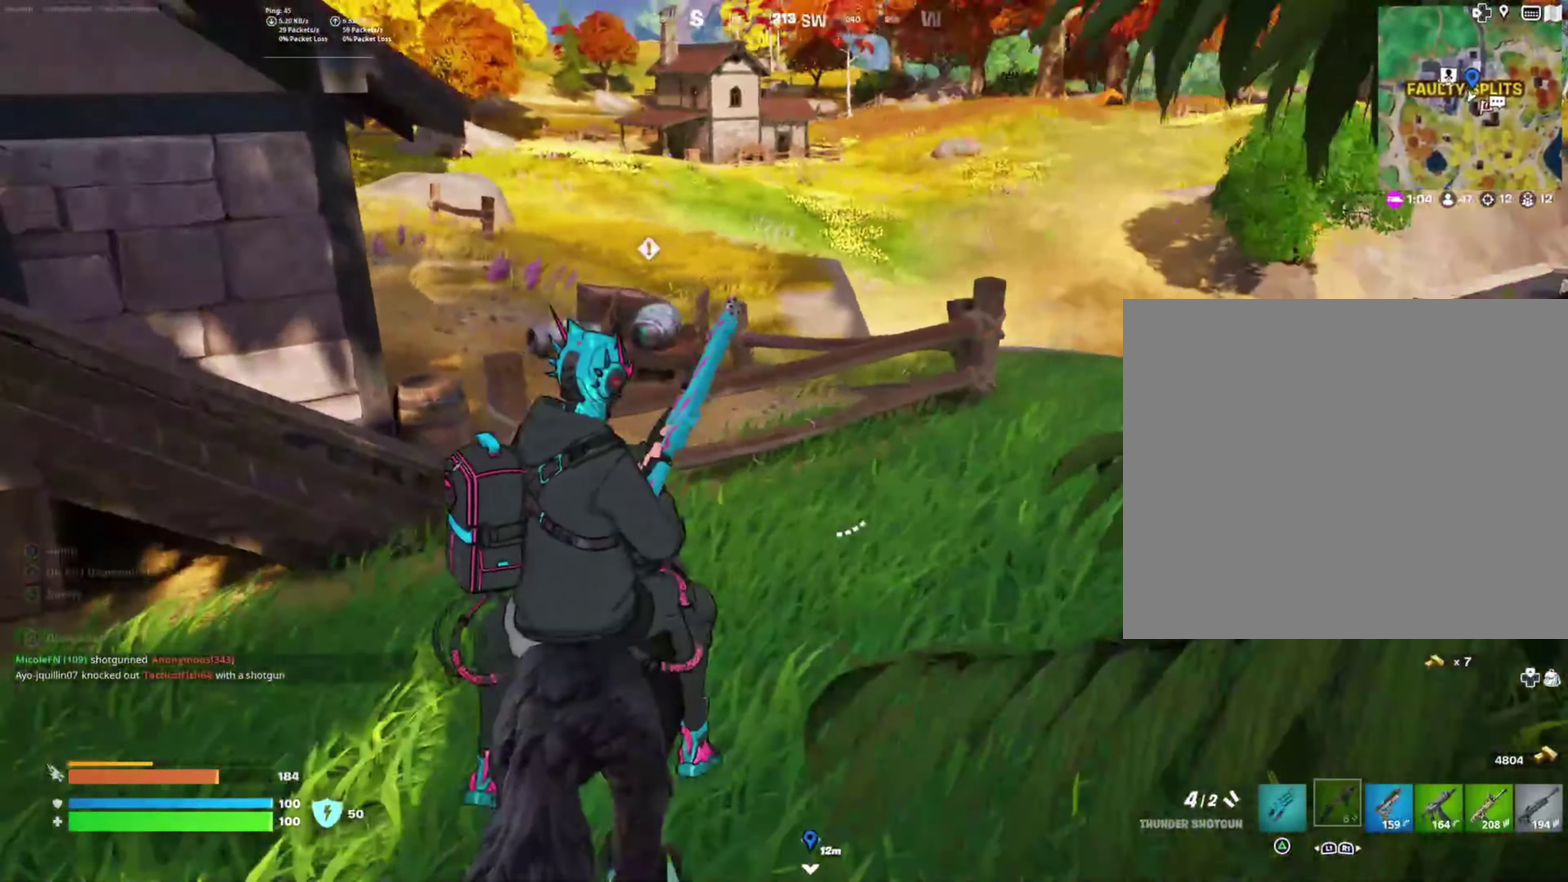
{"buttons": [], "left_stick": "up", "right_stick": "center", "events": [[33, "left_stick", "up-right"], [266, "right_stick", "right"], [450, "left_stick", "up"], [450, "right_stick", "center"]]}
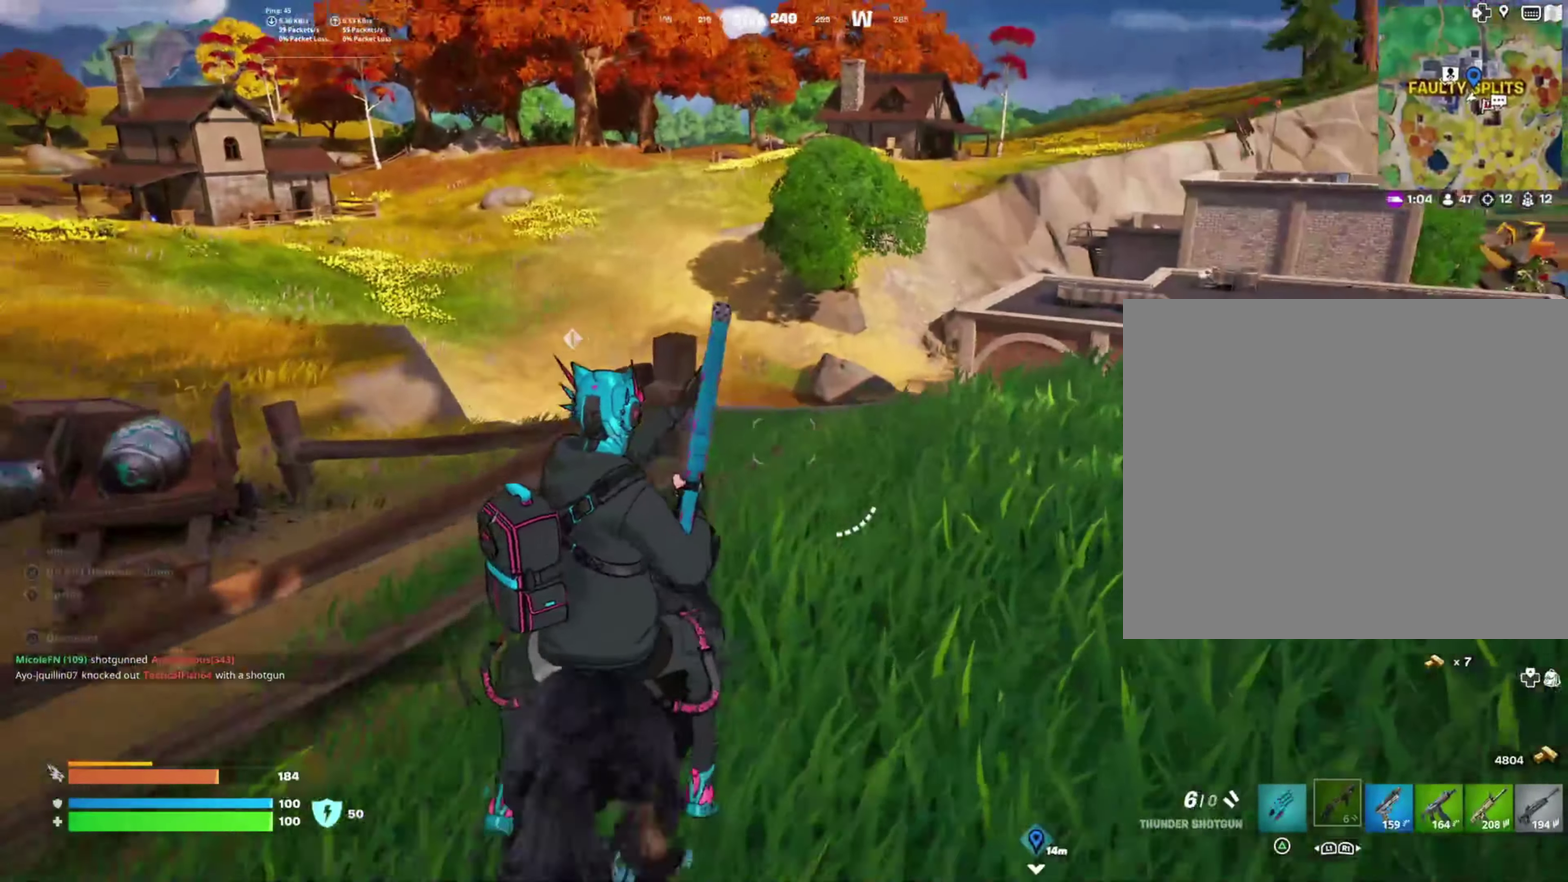
{"buttons": [], "left_stick": "up-right", "right_stick": "down-right", "events": [[216, "left_stick", "up-right"], [466, "right_stick", "down-right"]]}
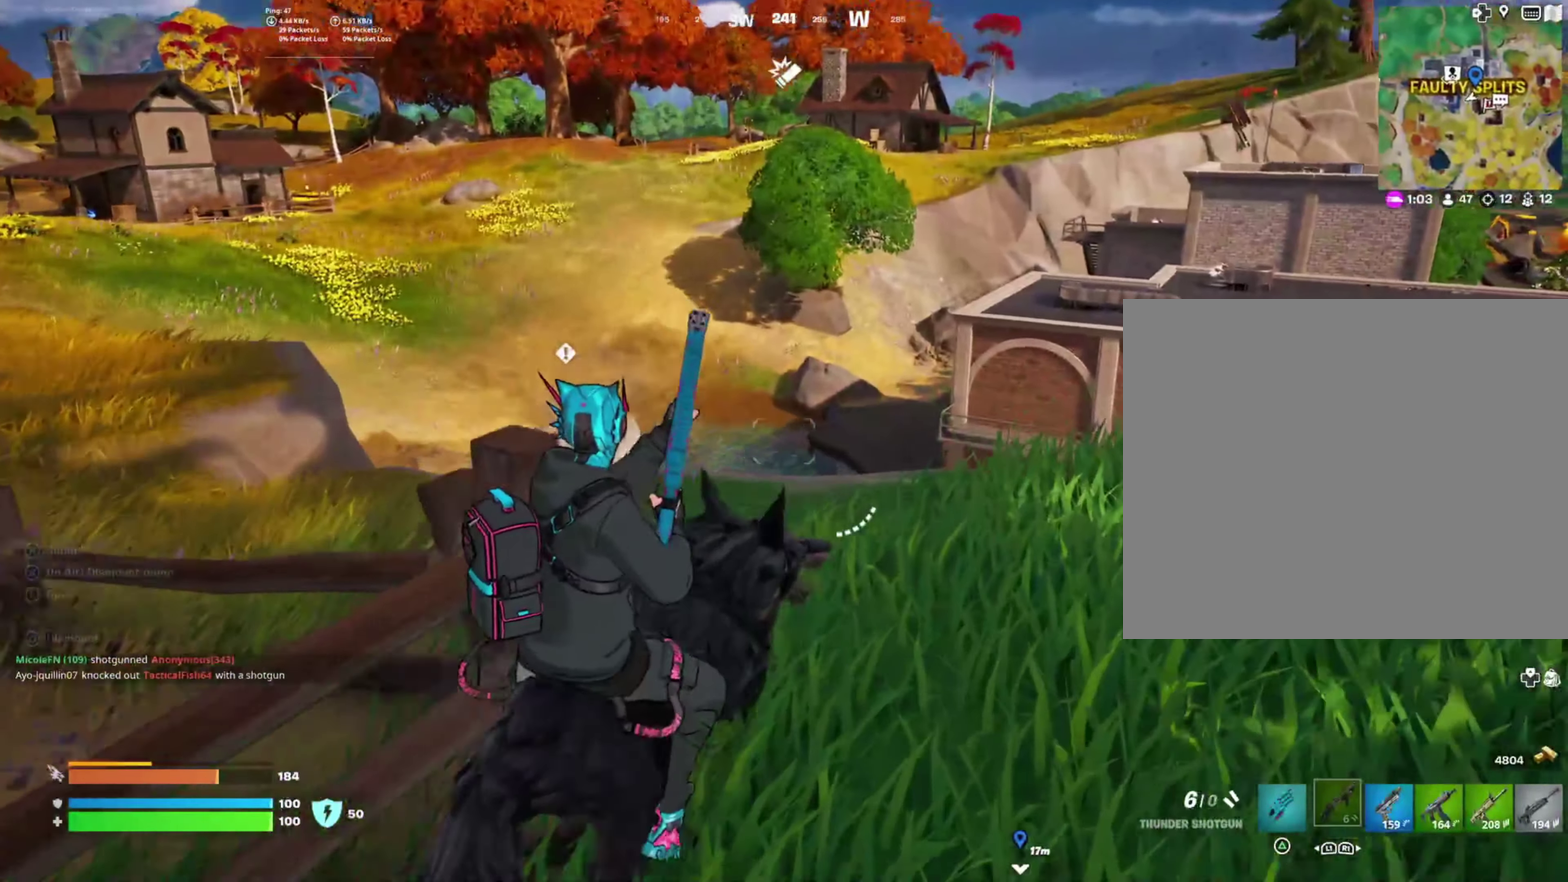
{"buttons": [], "left_stick": "up-right", "right_stick": "center", "events": [[183, "right_stick", "center"]]}